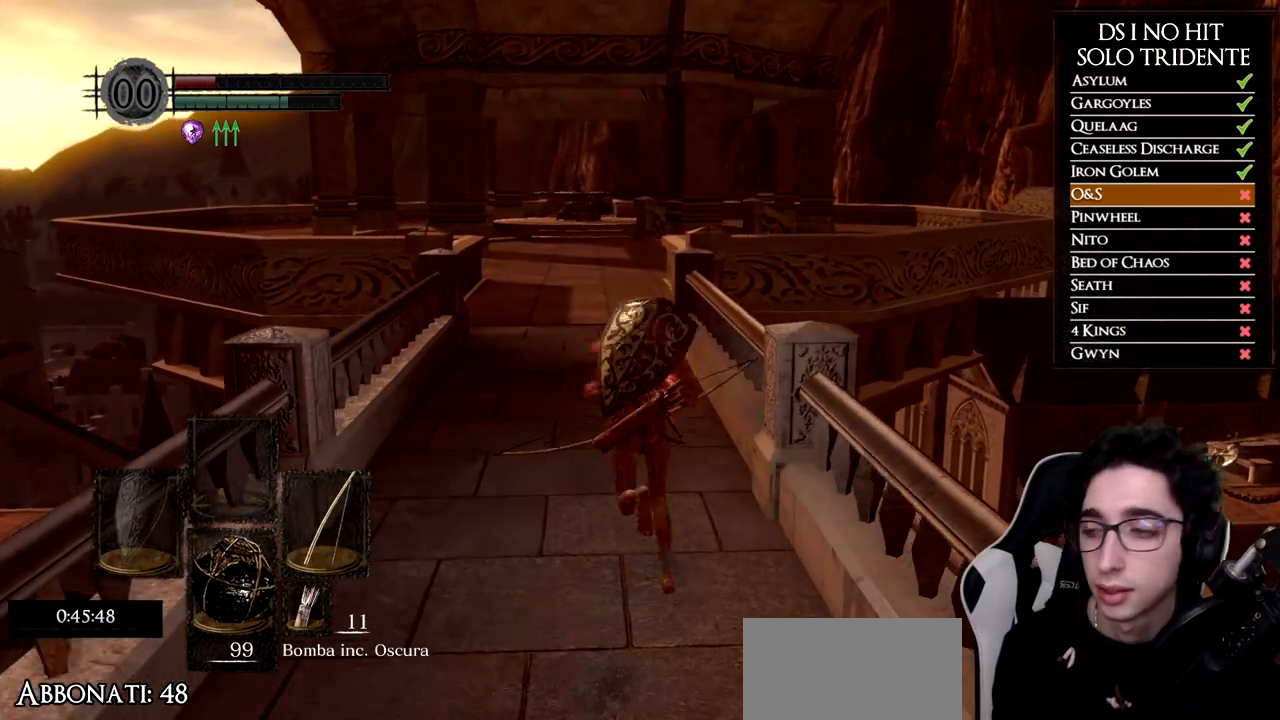
Gameplay with a controller (Xbox layout); each line is a JSON object with the inputs held at the frame after it. "button_events" lists button changes between this image and that frame as [ms after this image, input, new state], when the widget could be followed in between (sticks are given only as held states). This document gives stick clicks only as held states, not as events. Not read: L1 R1 R2.
{"buttons": ["B"], "left_stick": "up", "right_stick": "center", "button_events": []}
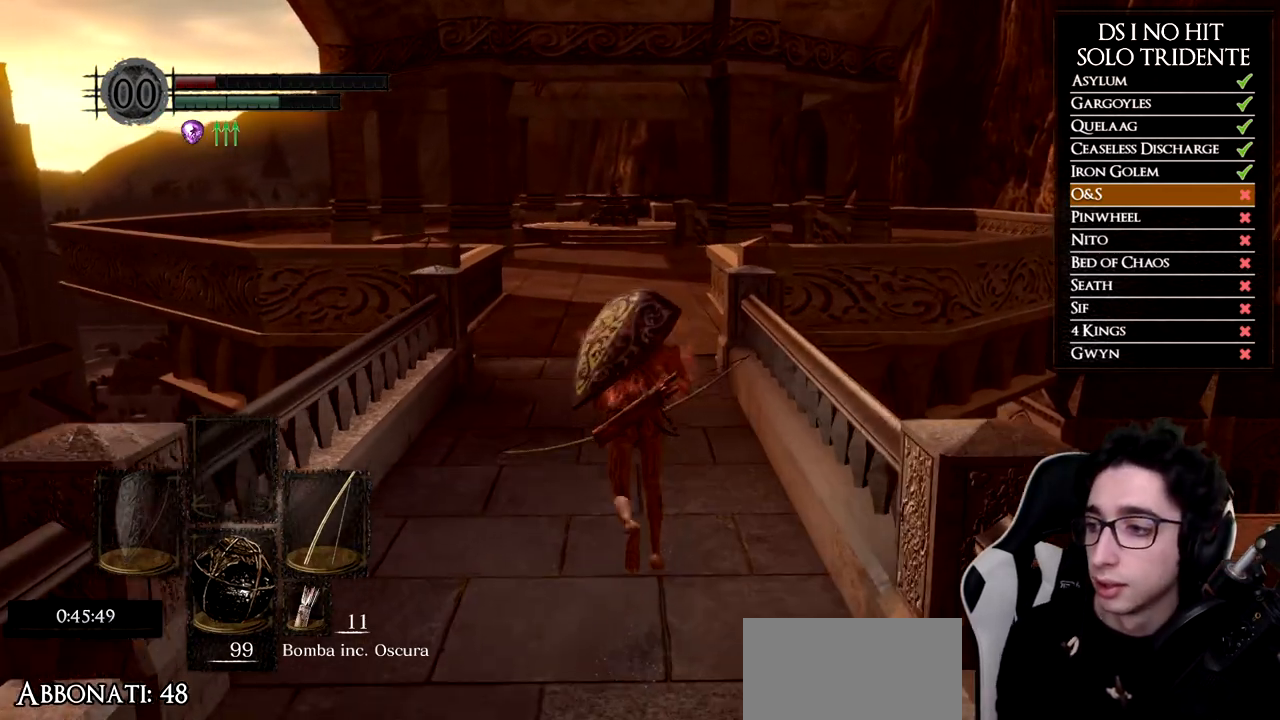
{"buttons": ["B"], "left_stick": "up", "right_stick": "center", "button_events": []}
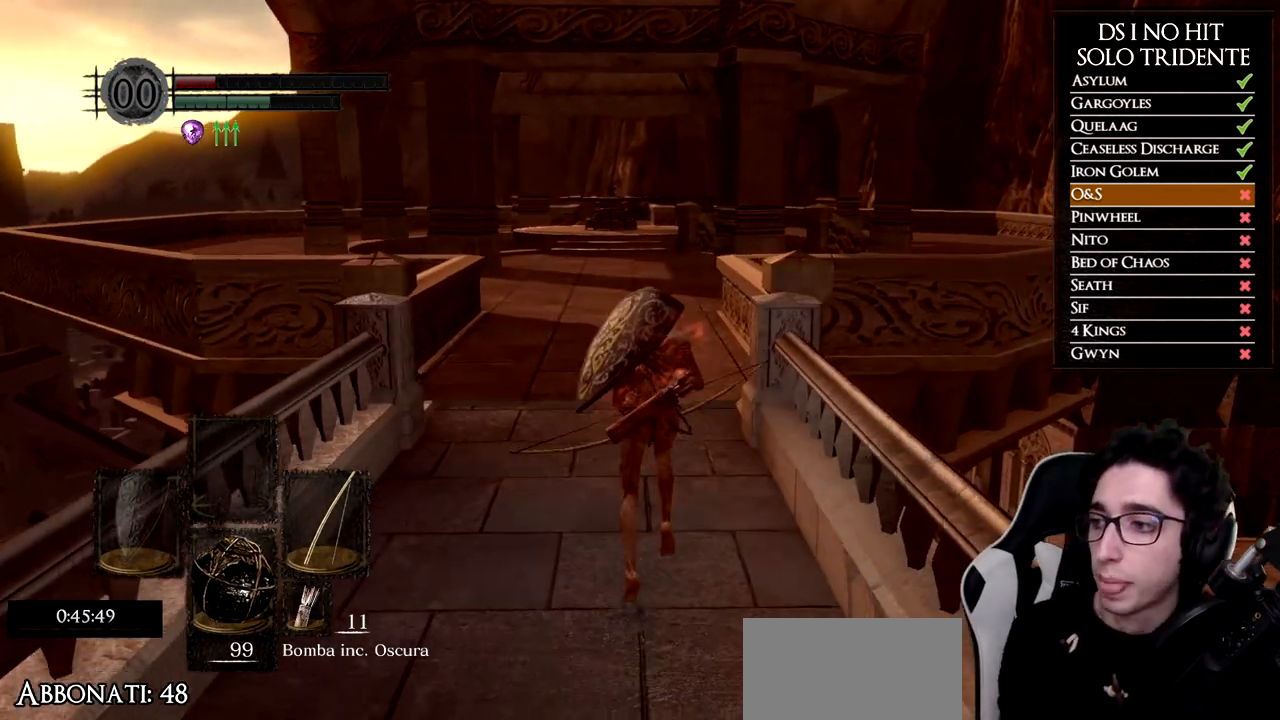
{"buttons": ["B"], "left_stick": "up", "right_stick": "center", "button_events": []}
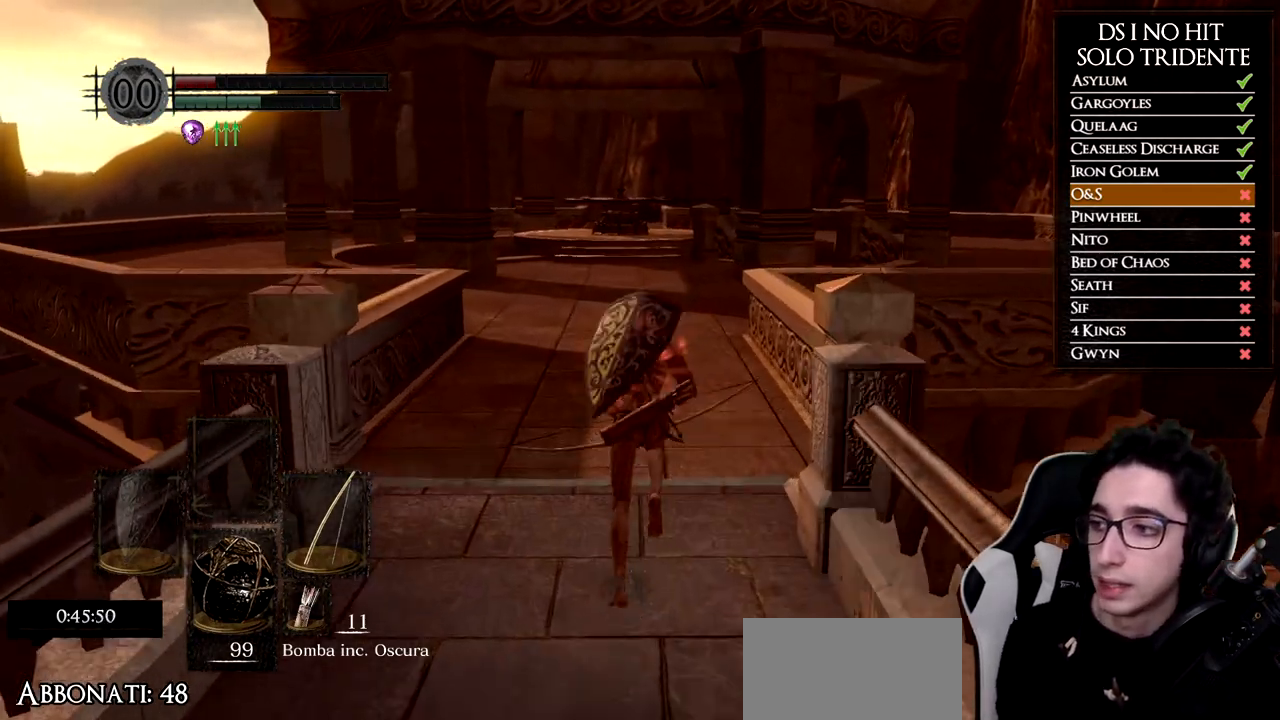
{"buttons": ["B"], "left_stick": "up", "right_stick": "center", "button_events": []}
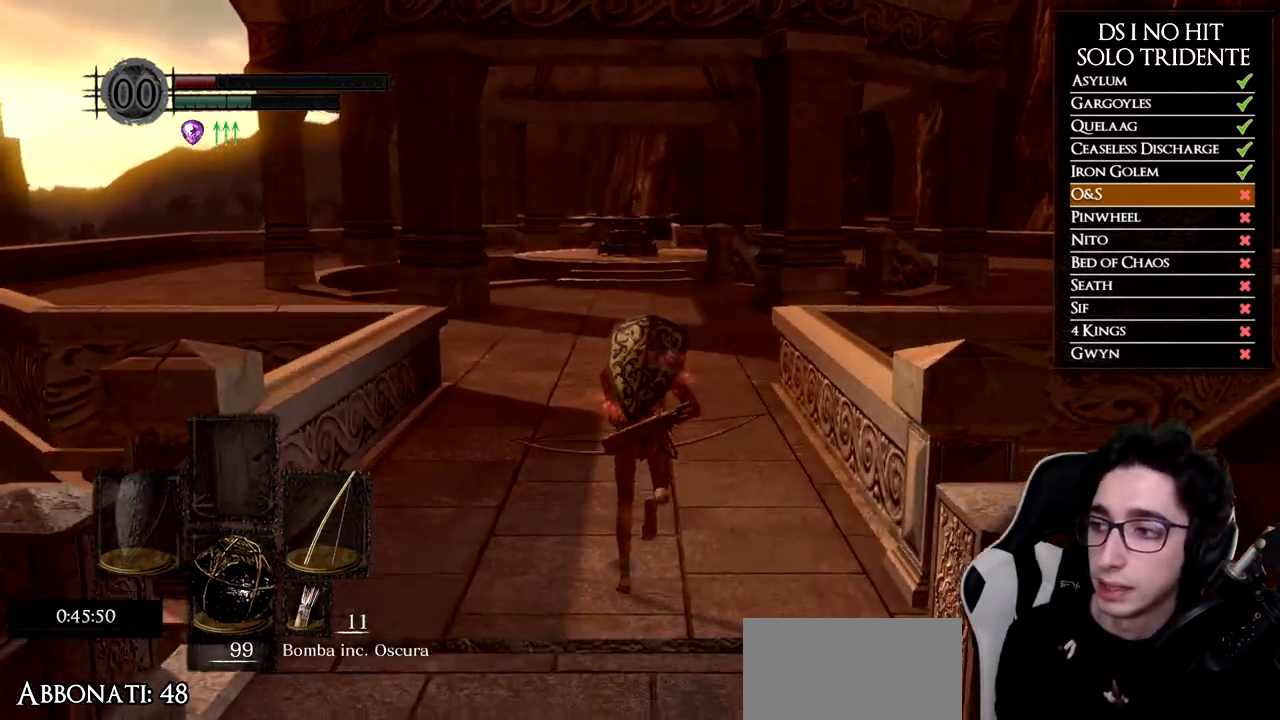
{"buttons": ["B"], "left_stick": "up", "right_stick": "center", "button_events": []}
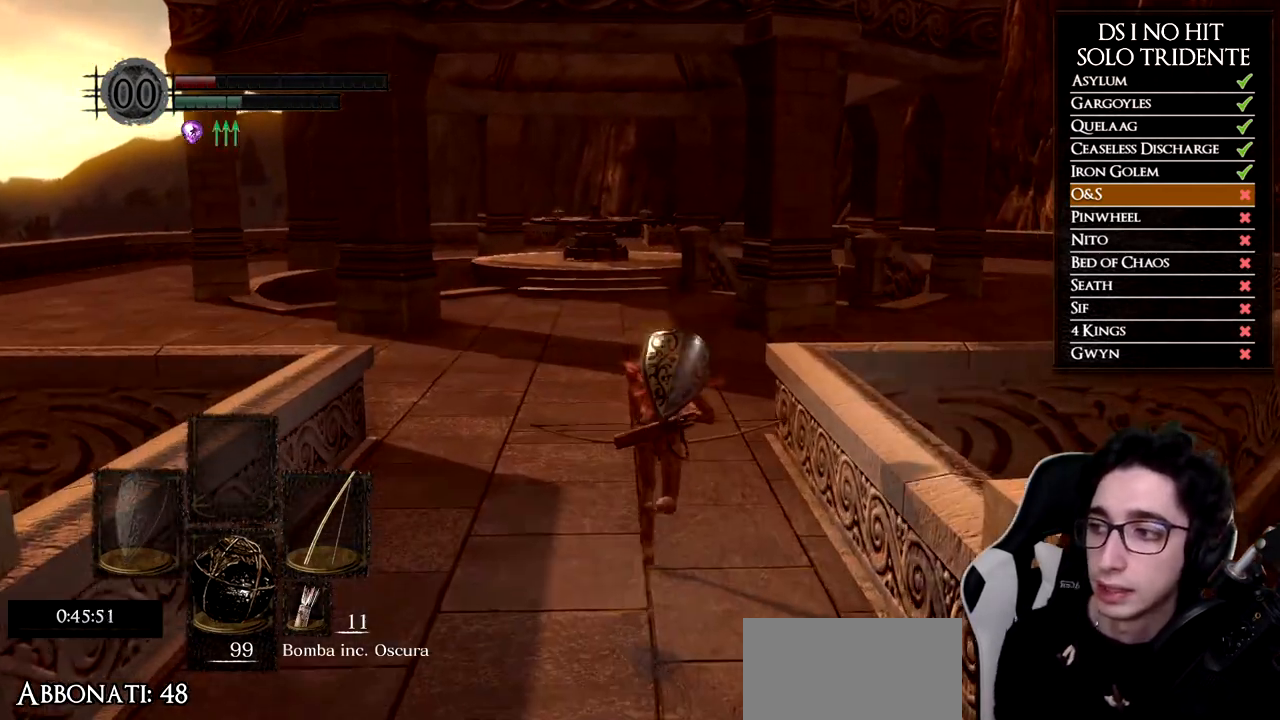
{"buttons": ["B"], "left_stick": "up", "right_stick": "center", "button_events": [[83, "B", "up"], [400, "B", "down"]]}
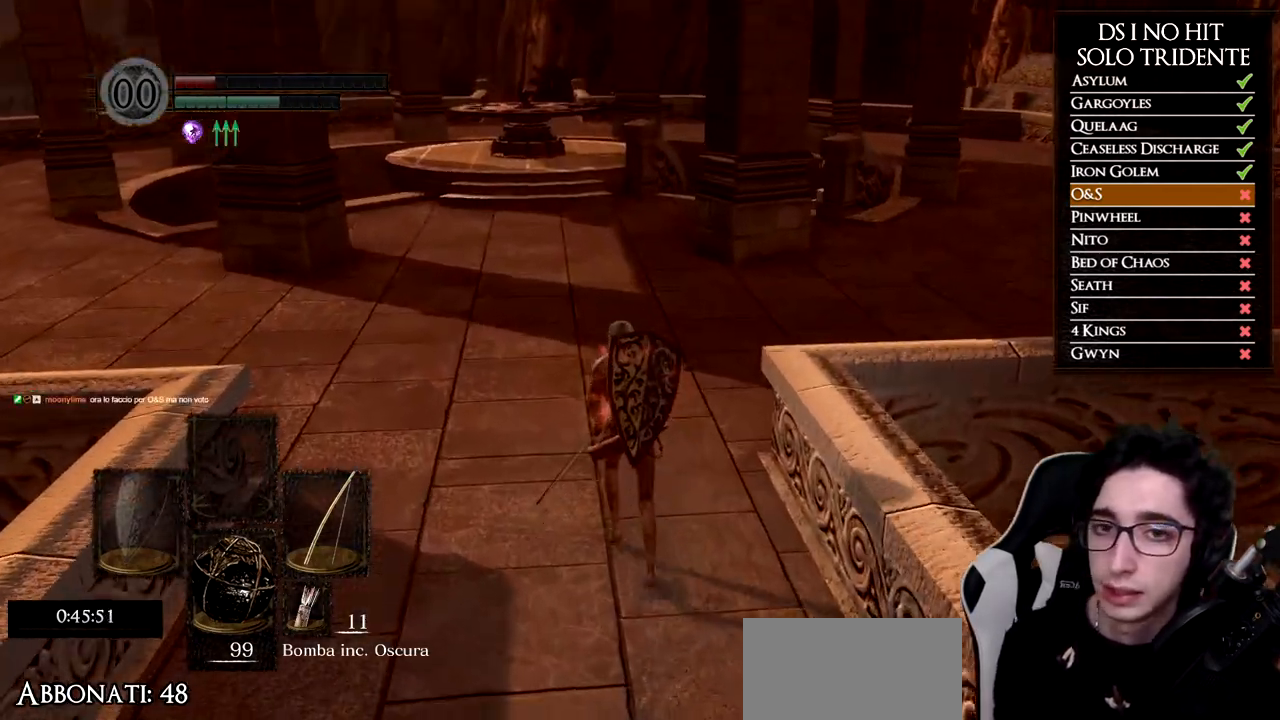
{"buttons": ["B"], "left_stick": "up", "right_stick": "center", "button_events": []}
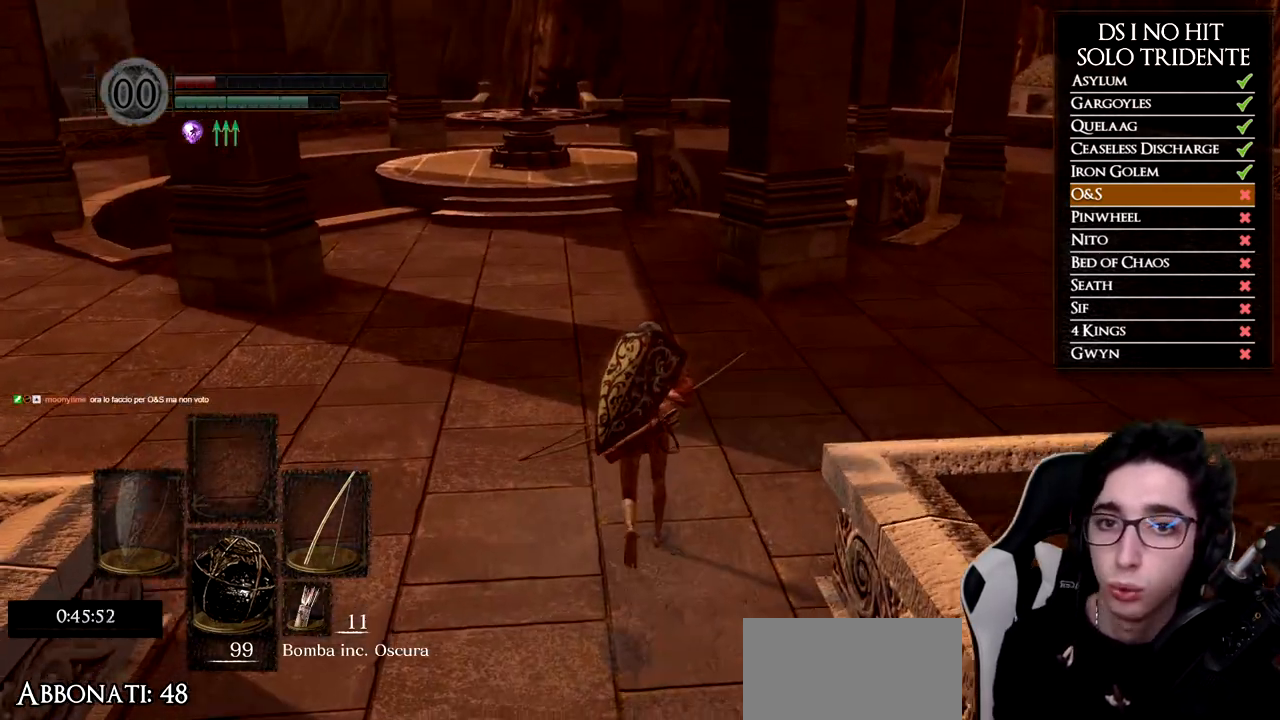
{"buttons": ["B"], "left_stick": "up", "right_stick": "center", "button_events": []}
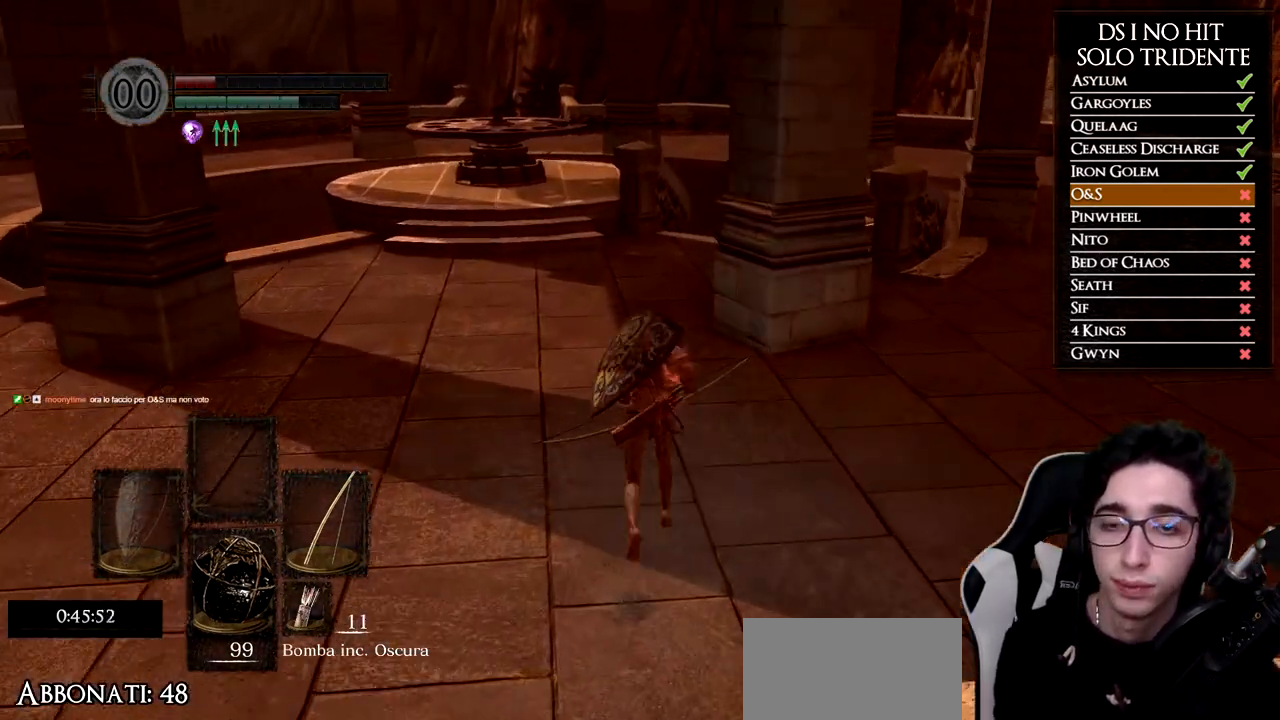
{"buttons": ["B"], "left_stick": "up", "right_stick": "center", "button_events": []}
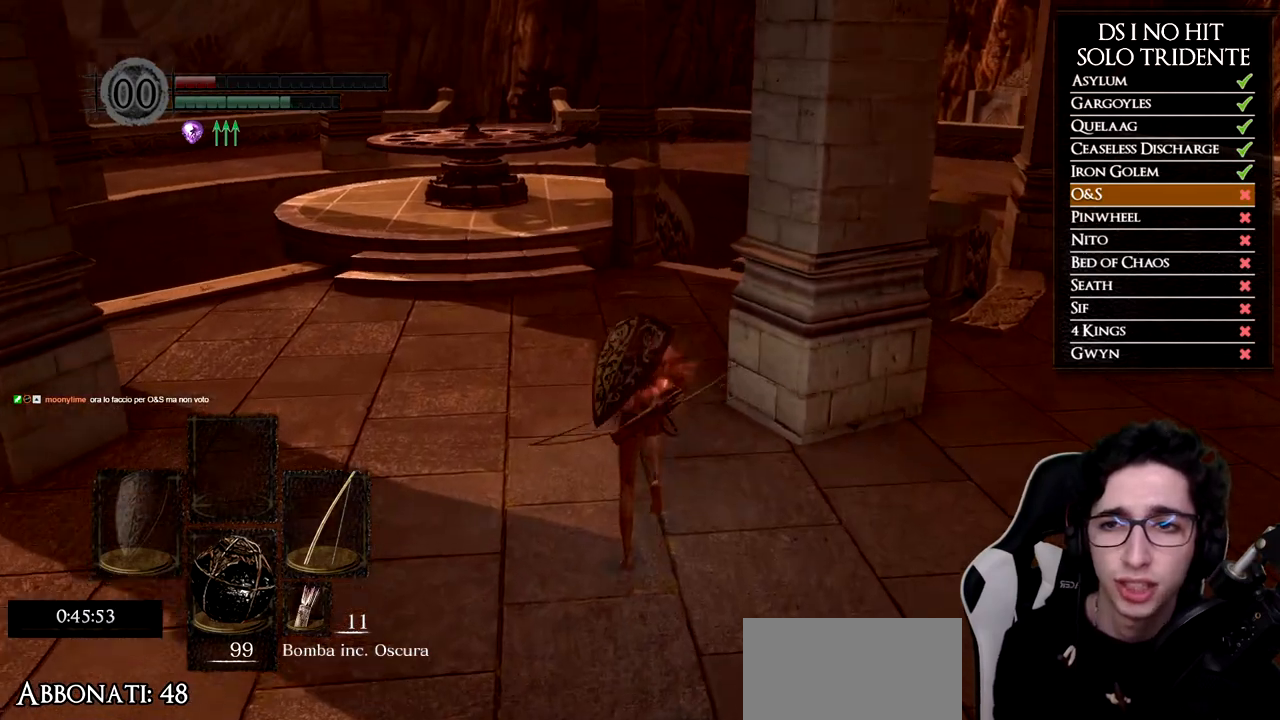
{"buttons": ["B"], "left_stick": "up", "right_stick": "center", "button_events": []}
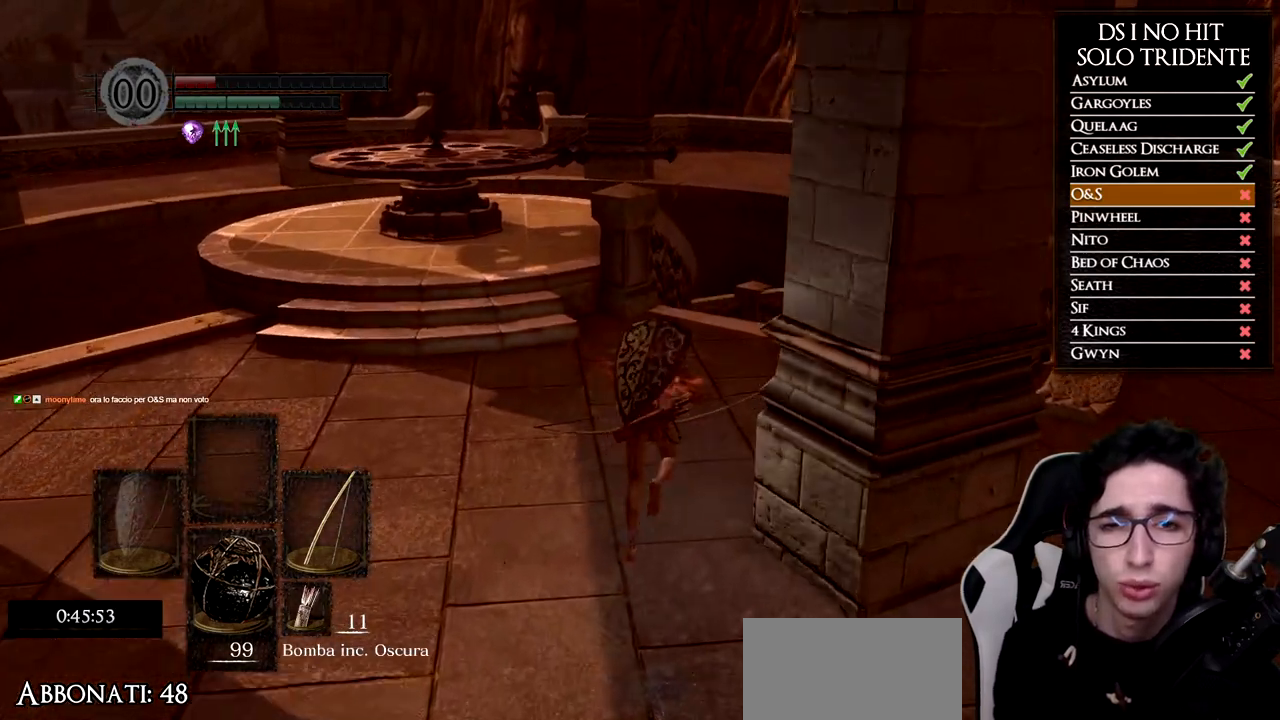
{"buttons": ["B"], "left_stick": "up", "right_stick": "center", "button_events": []}
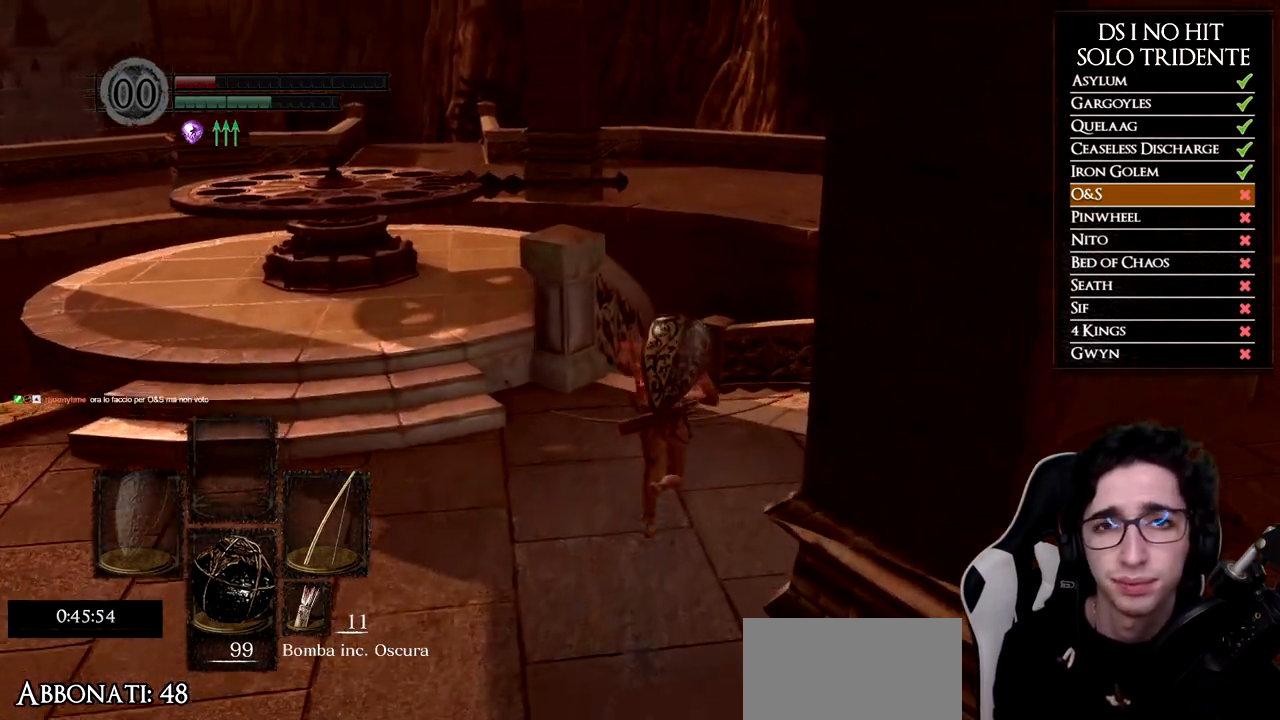
{"buttons": ["B"], "left_stick": "up", "right_stick": "center", "button_events": []}
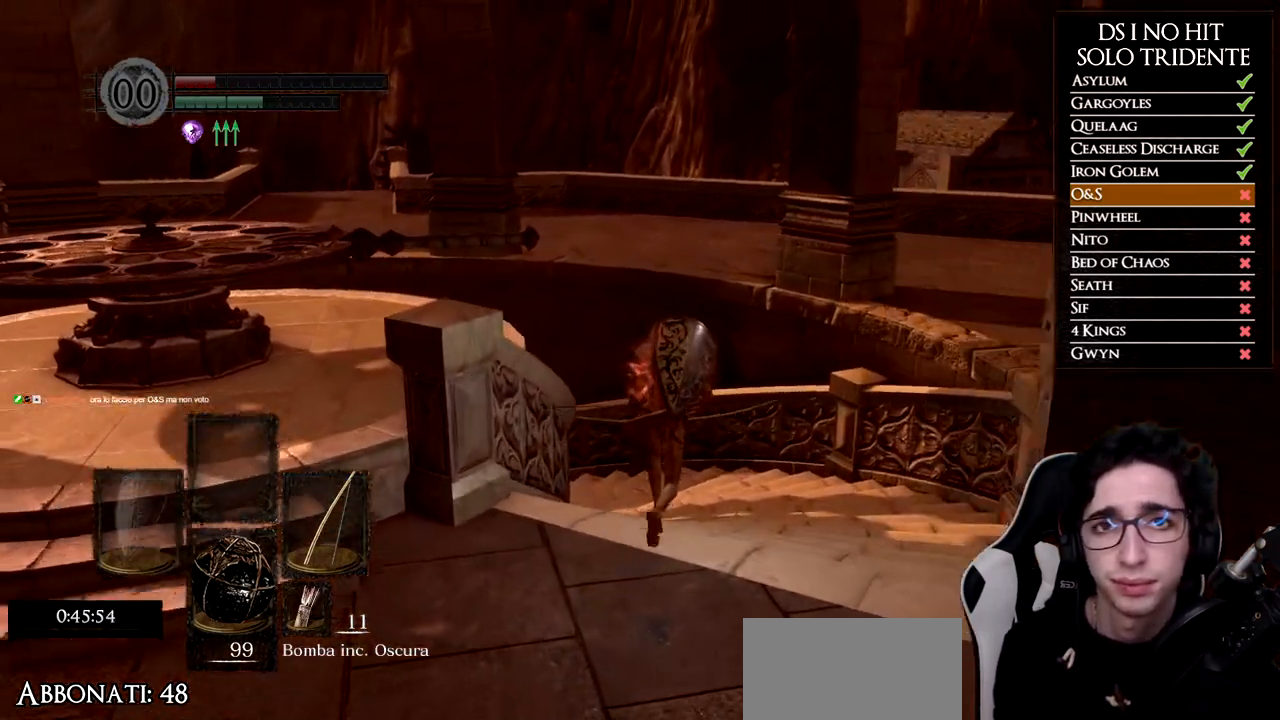
{"buttons": ["B"], "left_stick": "up", "right_stick": "center", "button_events": []}
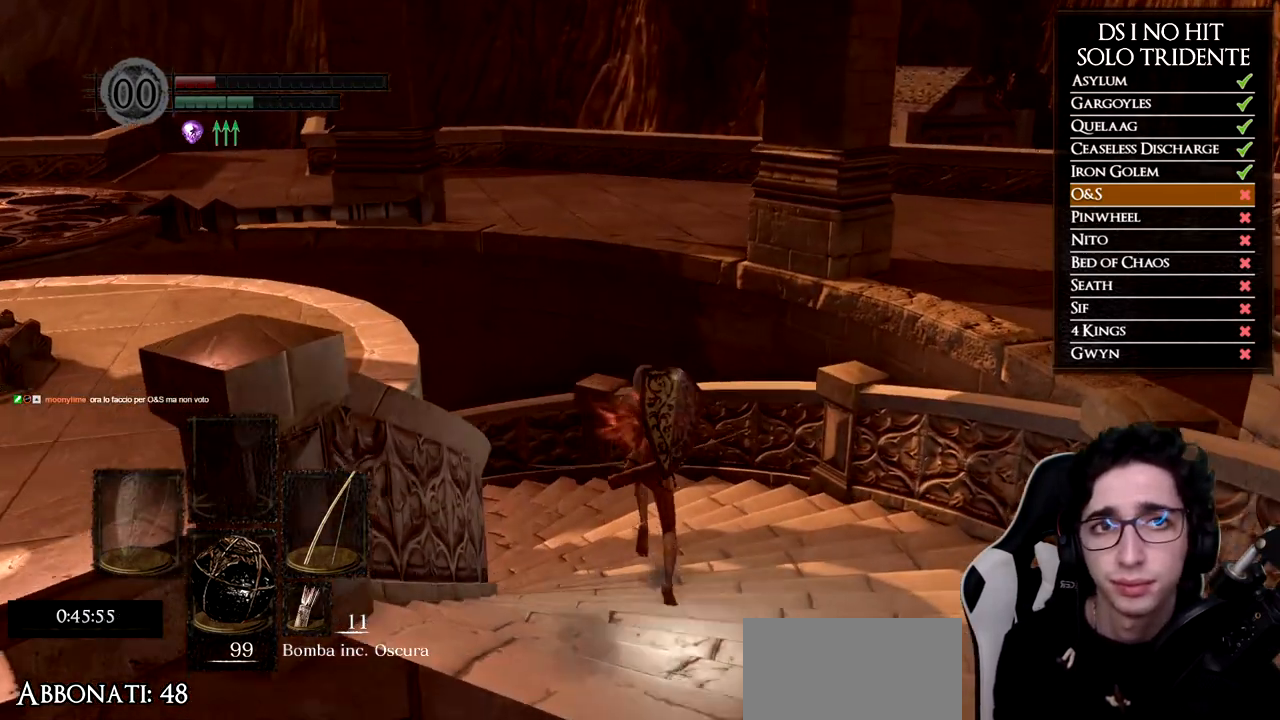
{"buttons": ["B"], "left_stick": "up", "right_stick": "center", "button_events": []}
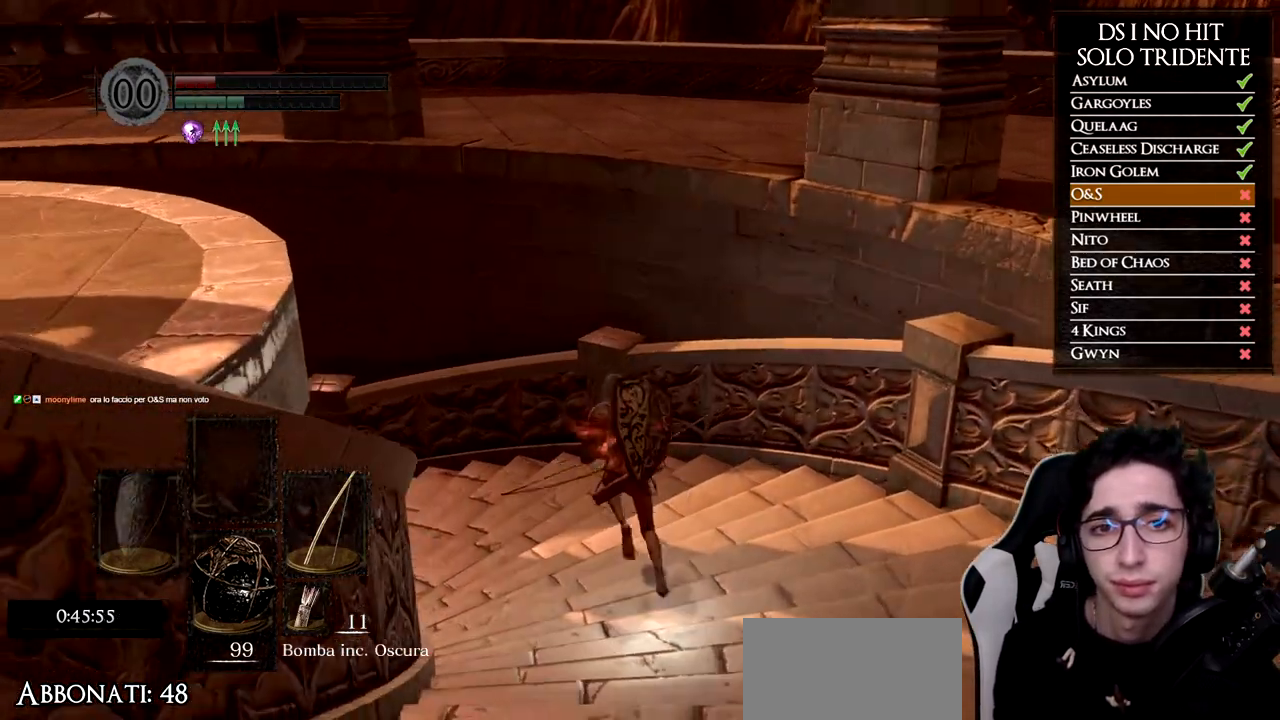
{"buttons": [], "left_stick": "up-left", "right_stick": "center", "button_events": [[501, "B", "up"]]}
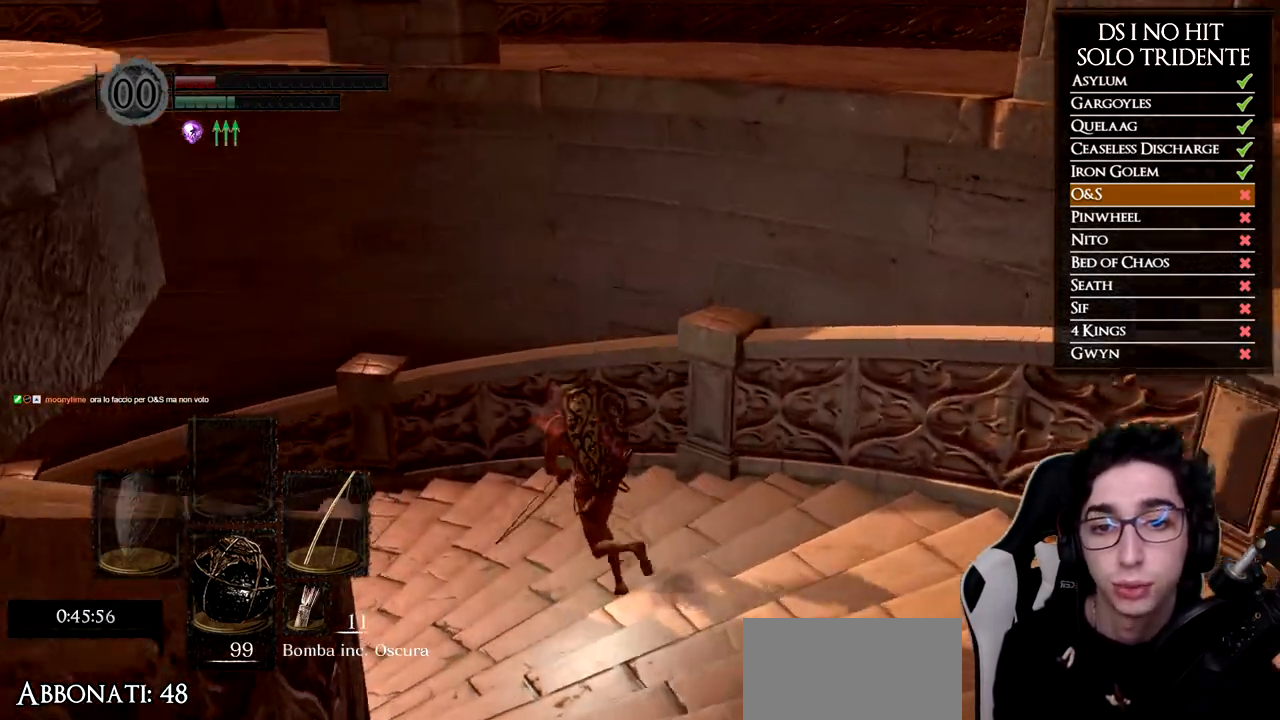
{"buttons": [], "left_stick": "up-left", "right_stick": "left", "button_events": []}
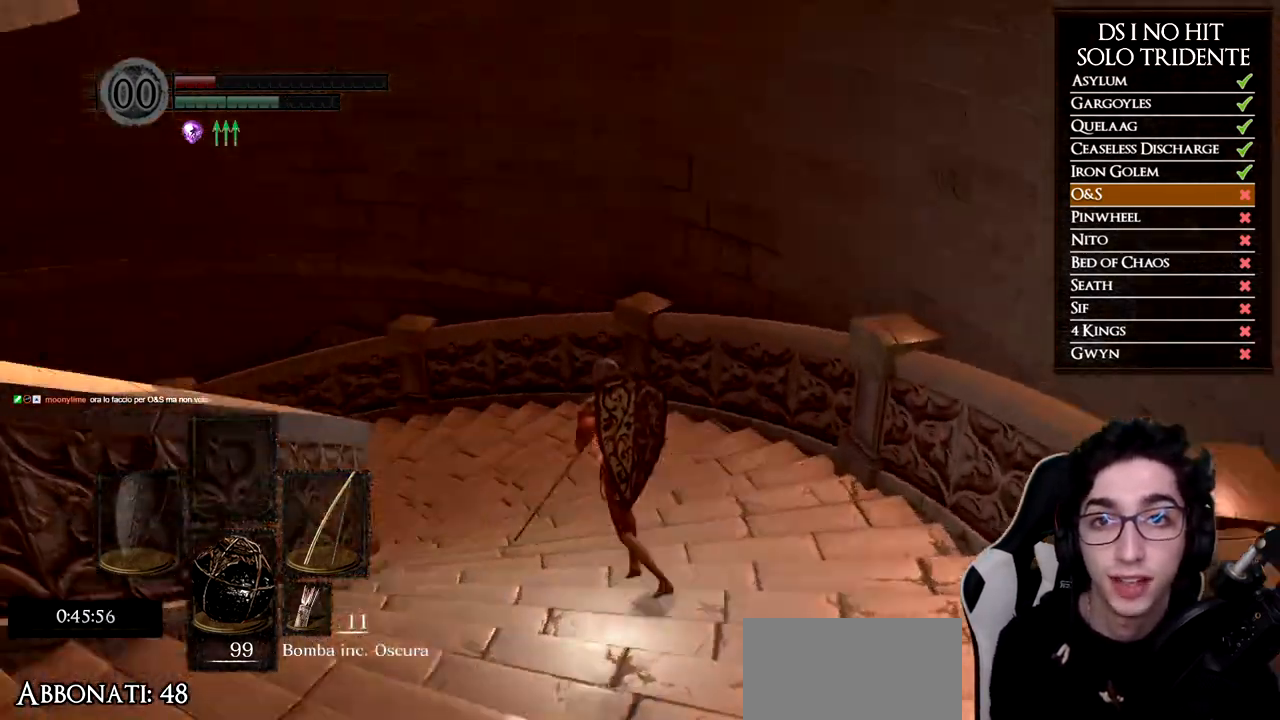
{"buttons": ["B"], "left_stick": "up", "right_stick": "center", "button_events": [[234, "B", "down"]]}
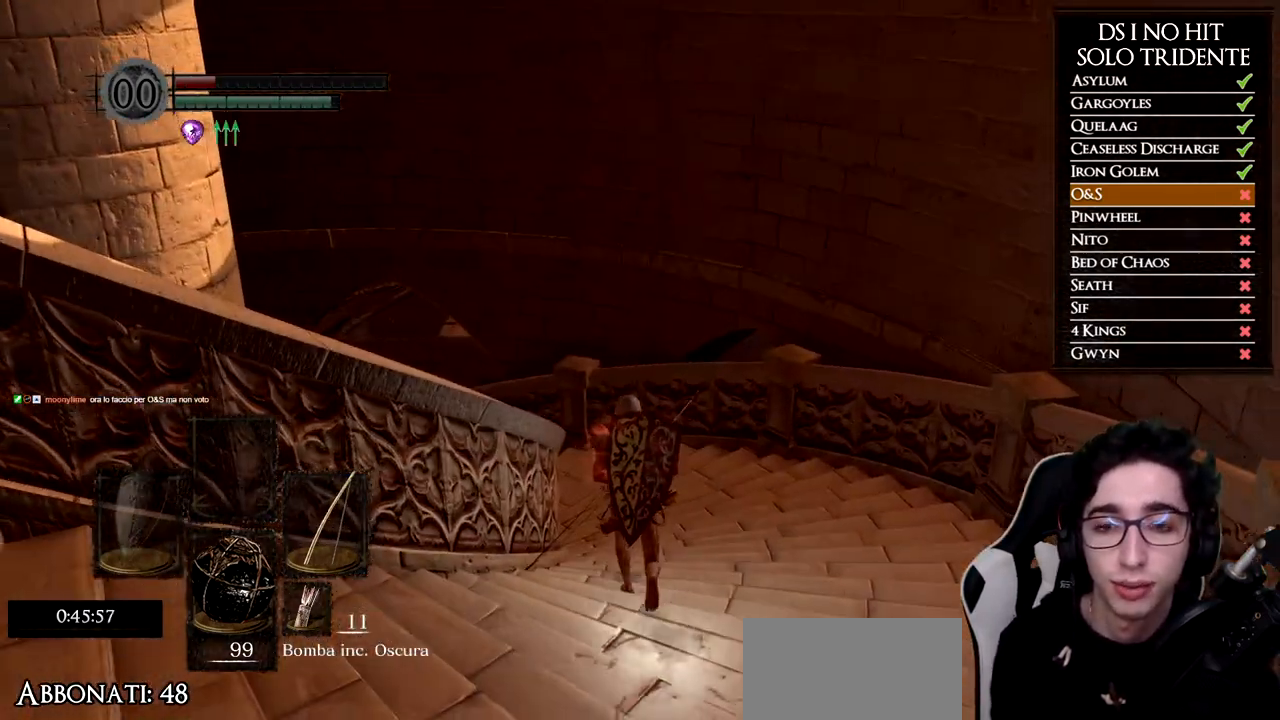
{"buttons": ["B"], "left_stick": "up", "right_stick": "center", "button_events": []}
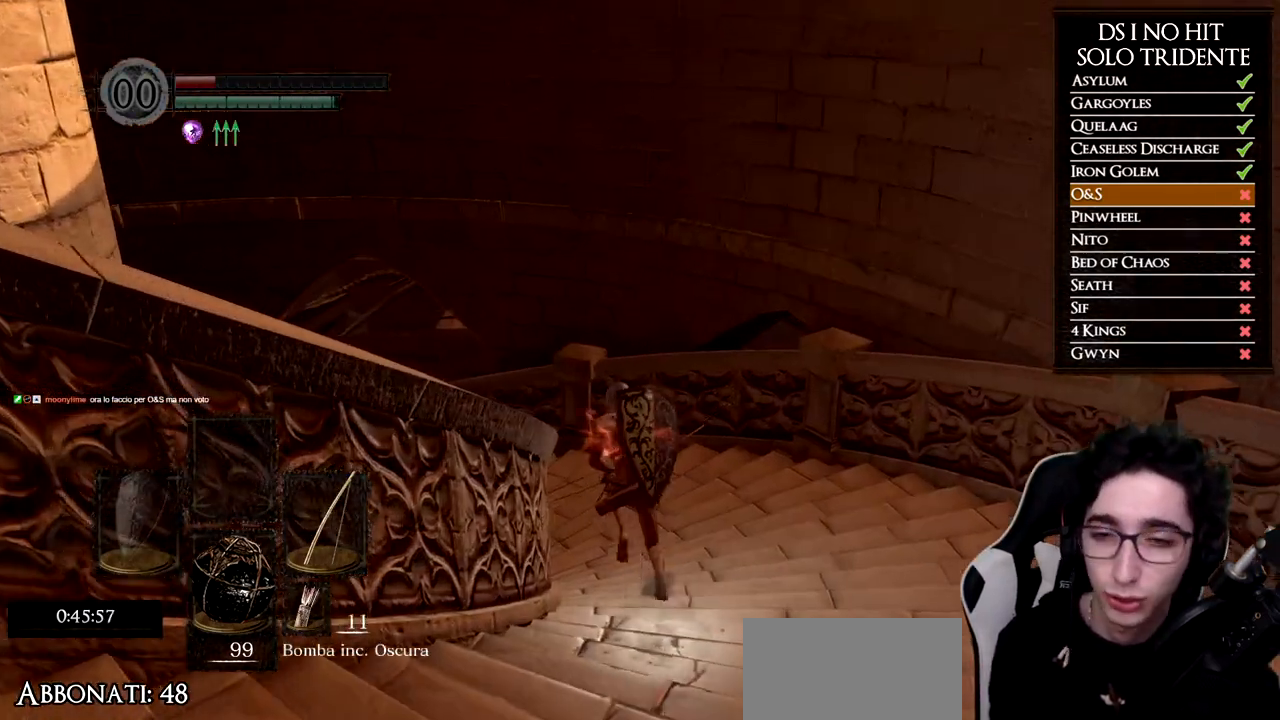
{"buttons": ["B"], "left_stick": "up-left", "right_stick": "center", "button_events": []}
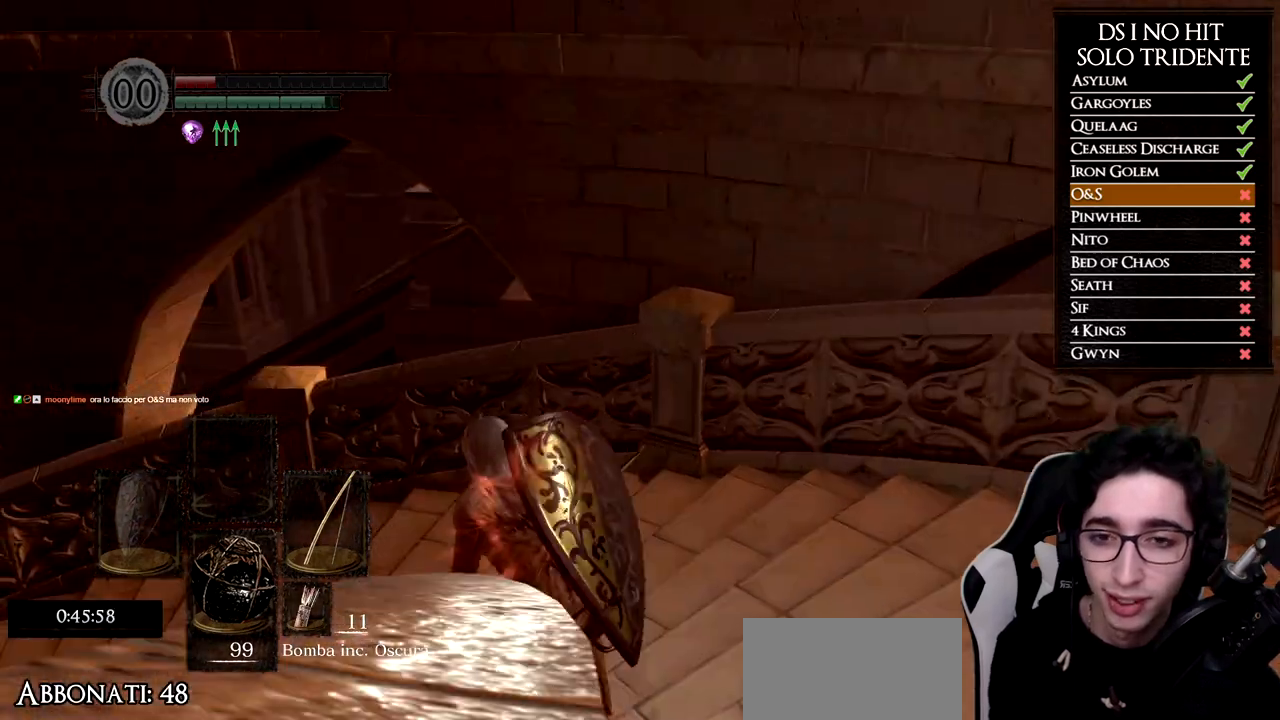
{"buttons": [], "left_stick": "left", "right_stick": "right", "button_events": [[84, "B", "up"]]}
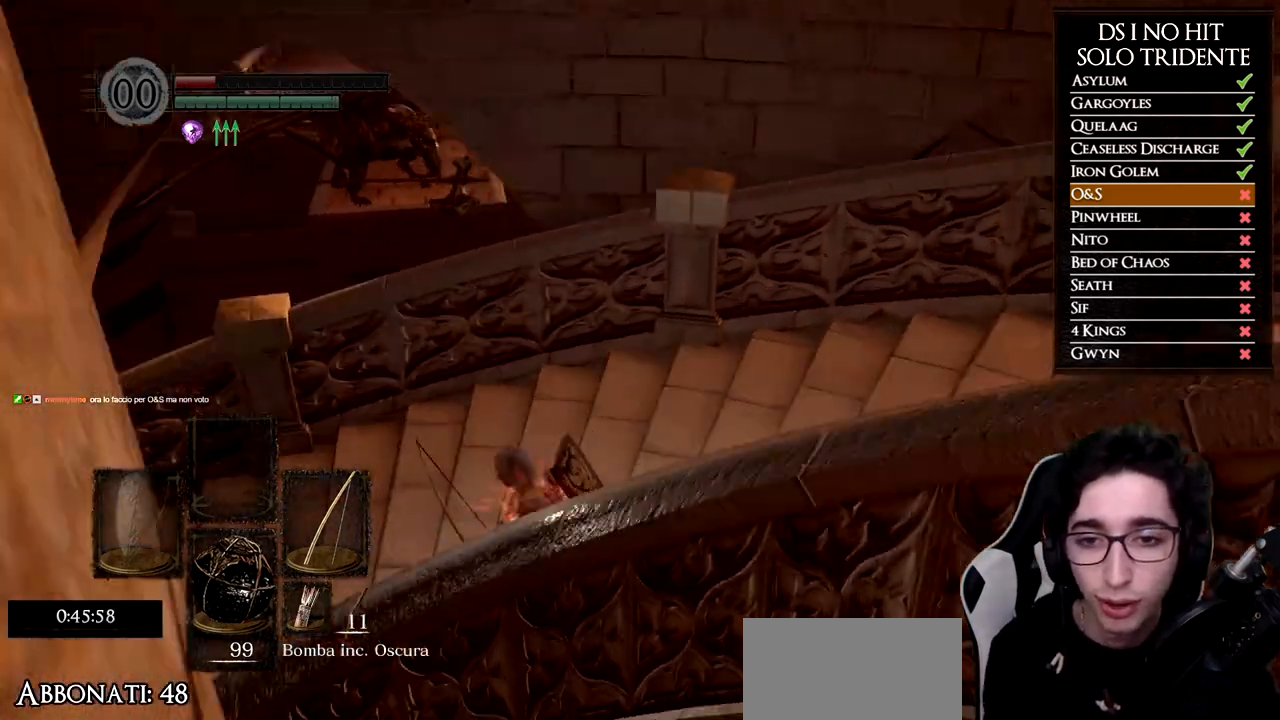
{"buttons": [], "left_stick": "down-left", "right_stick": "center", "button_events": []}
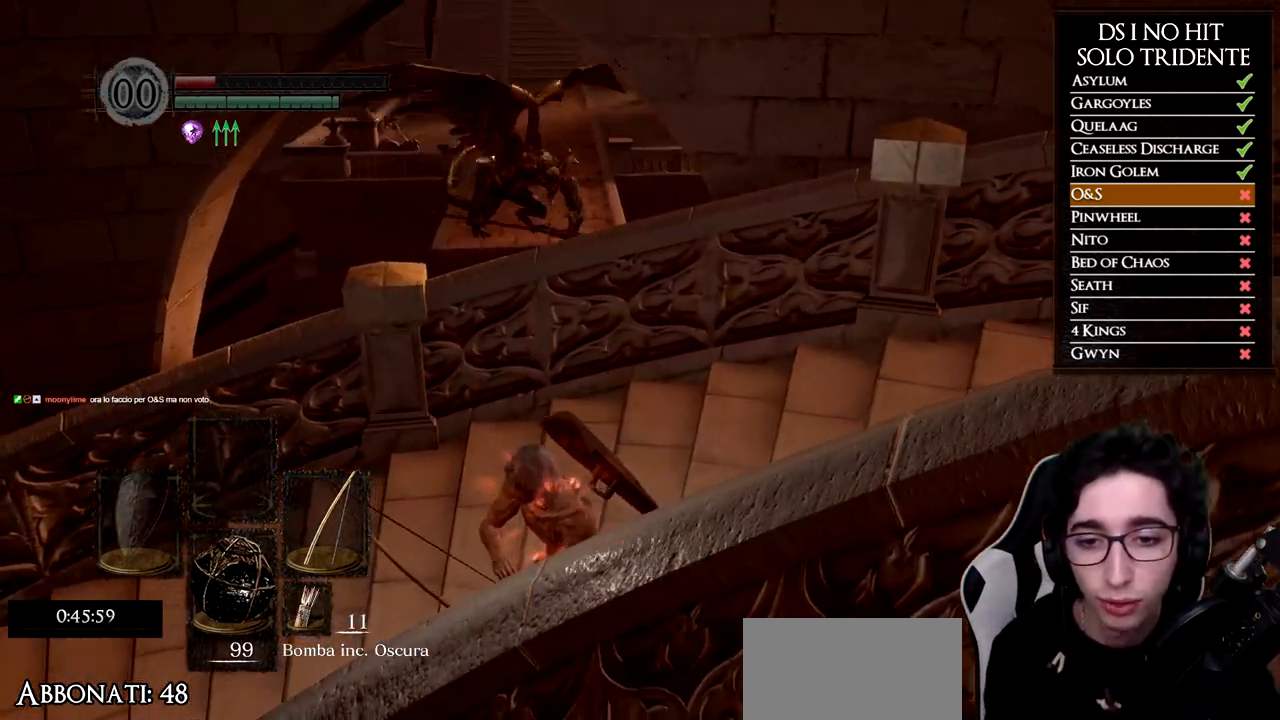
{"buttons": [], "left_stick": "down", "right_stick": "up-left", "button_events": []}
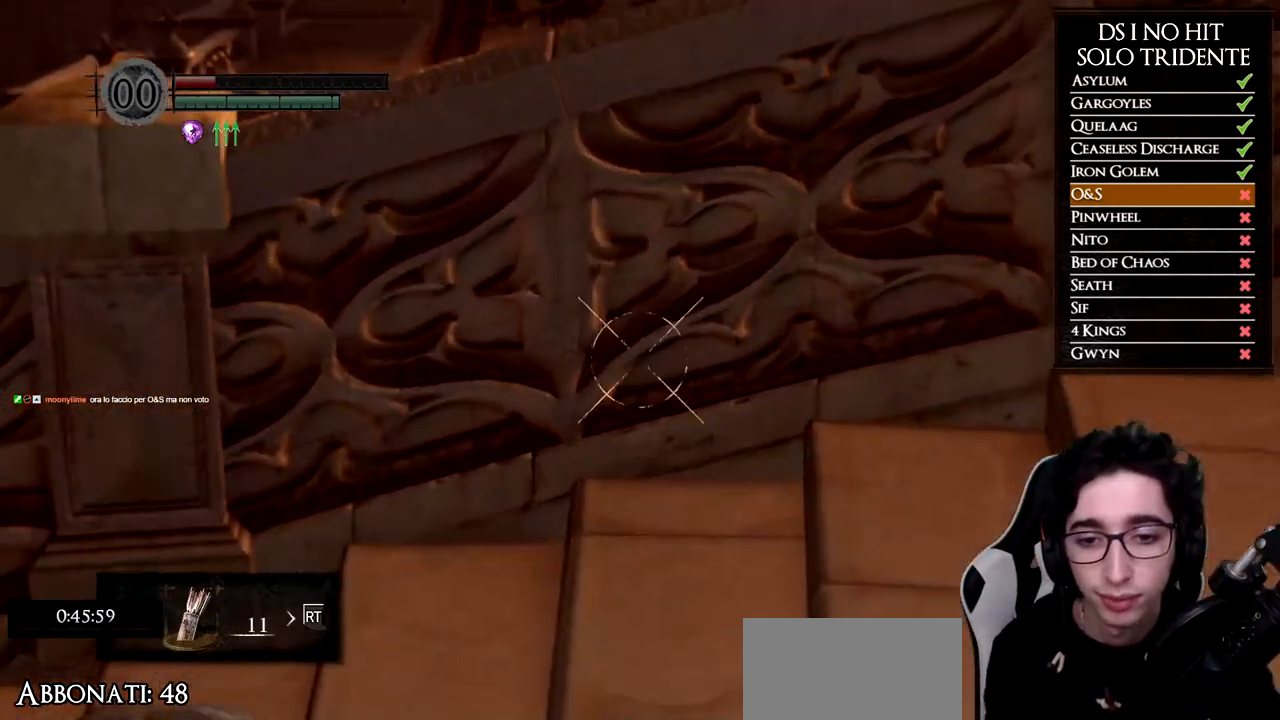
{"buttons": [], "left_stick": "down", "right_stick": "up", "button_events": []}
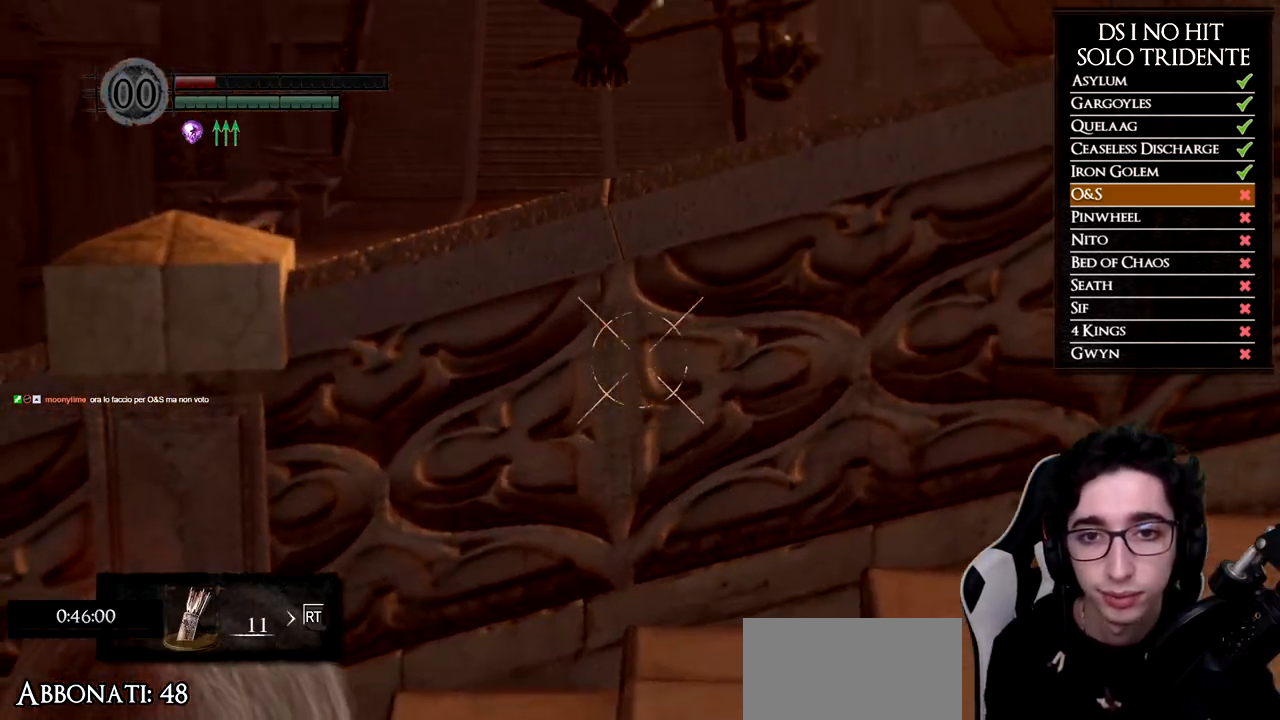
{"buttons": [], "left_stick": "down", "right_stick": "center", "button_events": []}
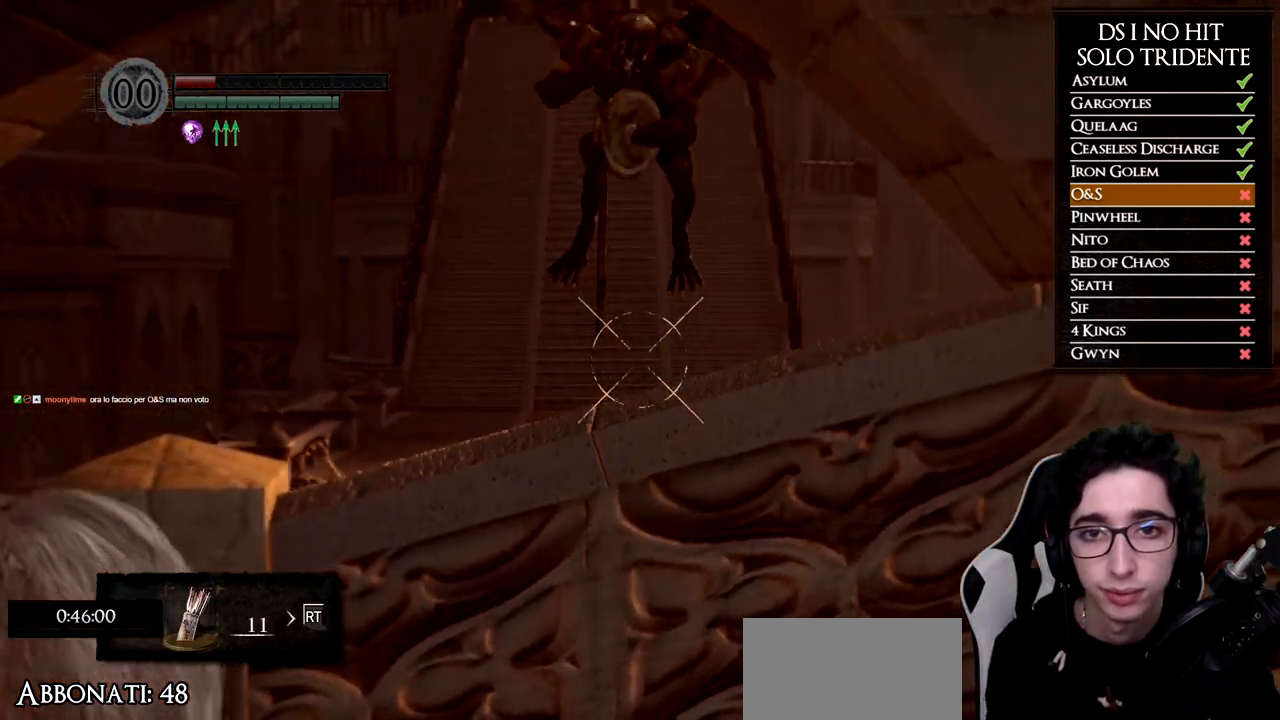
{"buttons": [], "left_stick": "center", "right_stick": "center", "button_events": []}
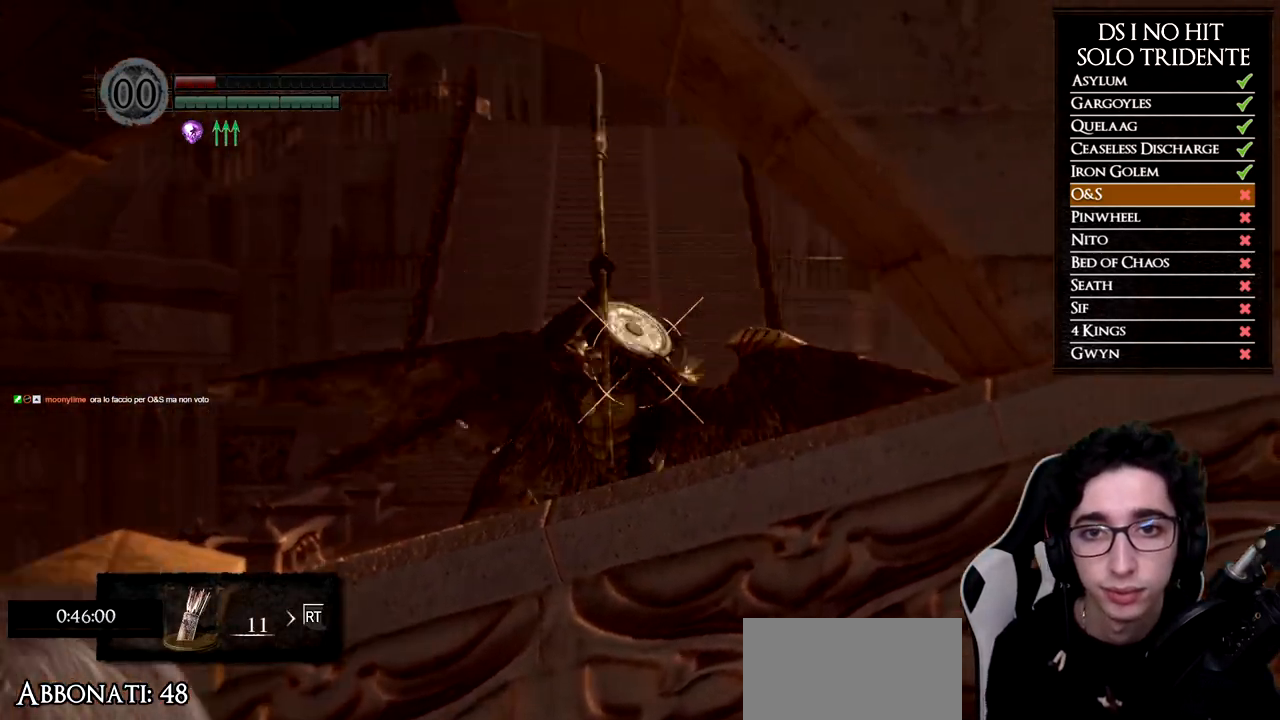
{"buttons": [], "left_stick": "center", "right_stick": "center", "button_events": []}
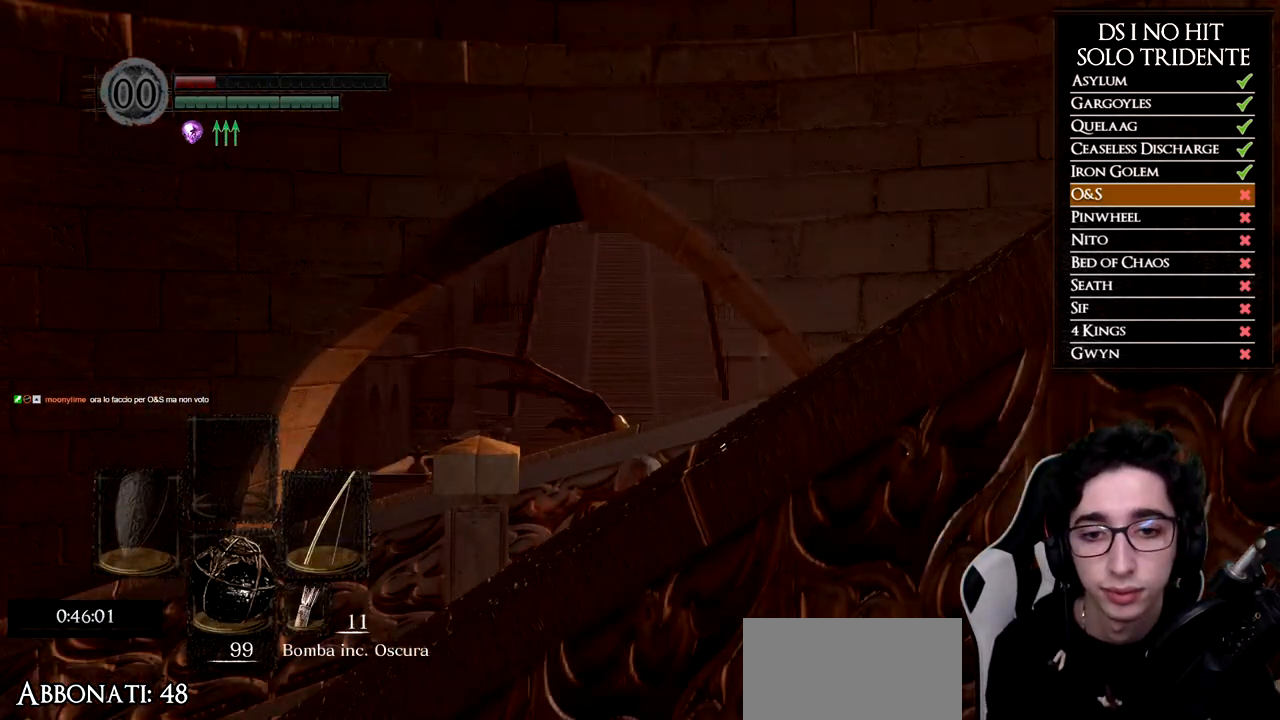
{"buttons": [], "left_stick": "down", "right_stick": "up-left", "button_events": []}
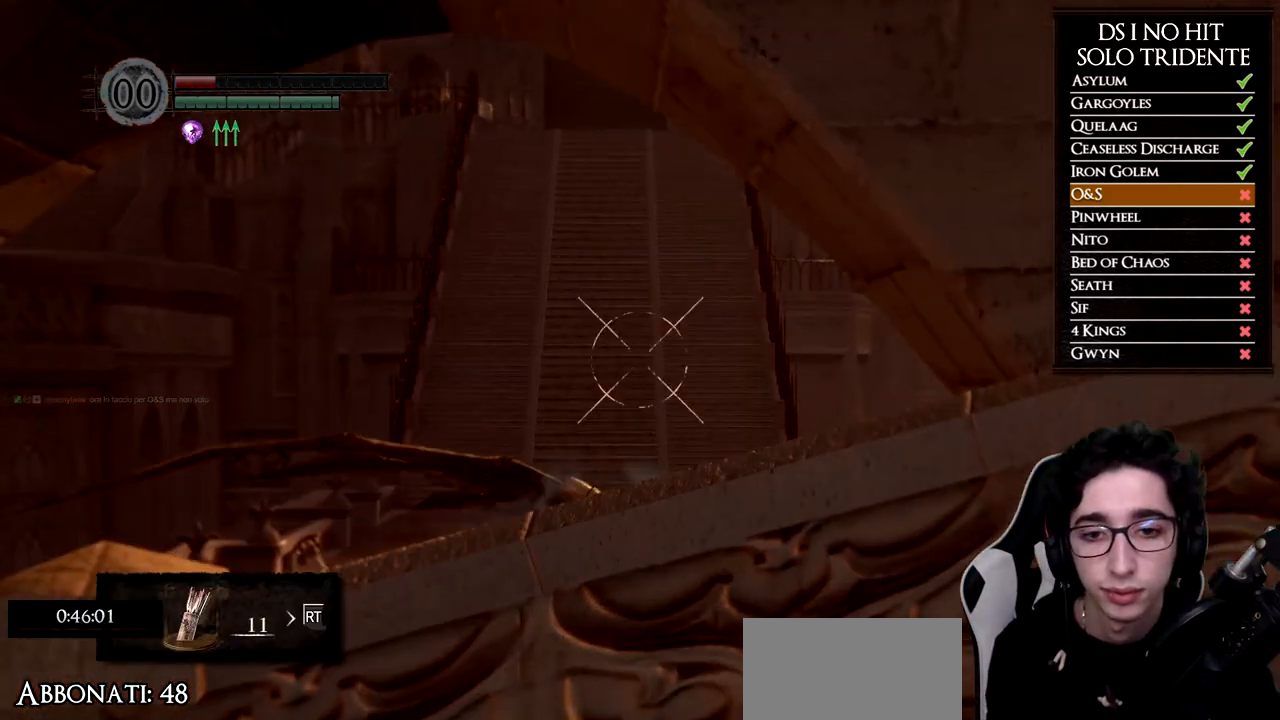
{"buttons": [], "left_stick": "center", "right_stick": "center", "button_events": []}
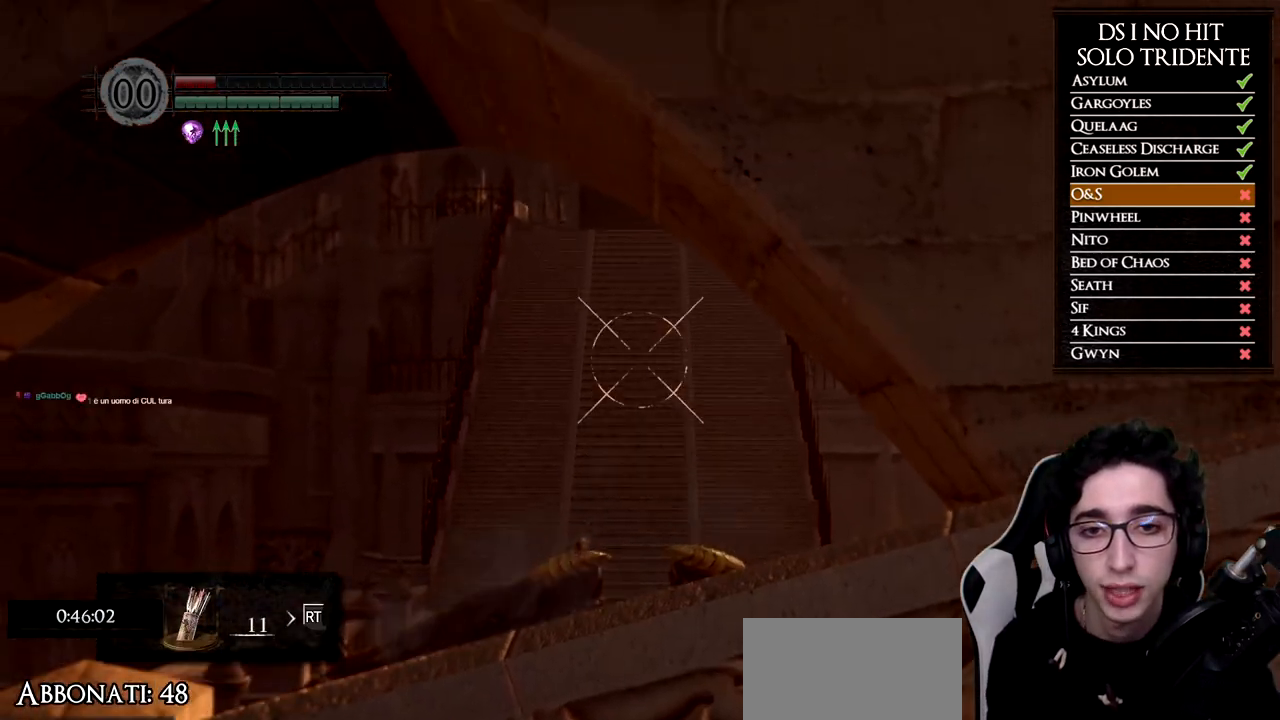
{"buttons": [], "left_stick": "center", "right_stick": "center", "button_events": []}
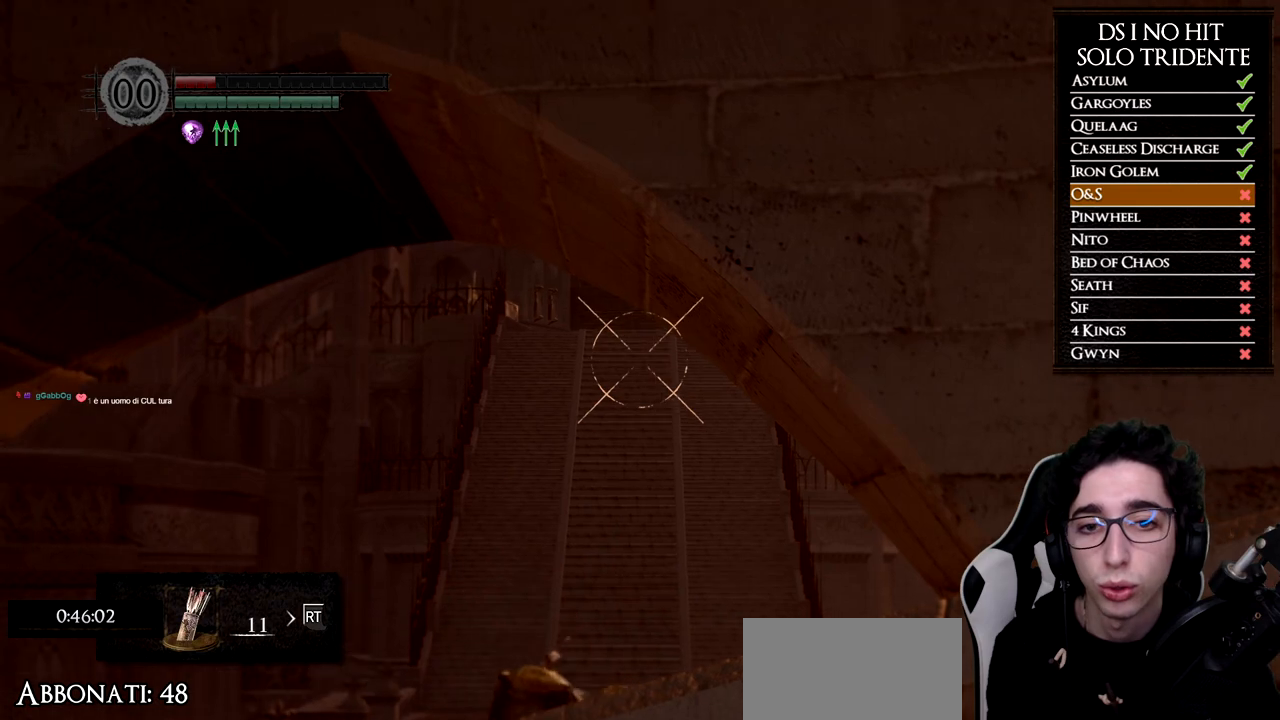
{"buttons": [], "left_stick": "center", "right_stick": "center", "button_events": []}